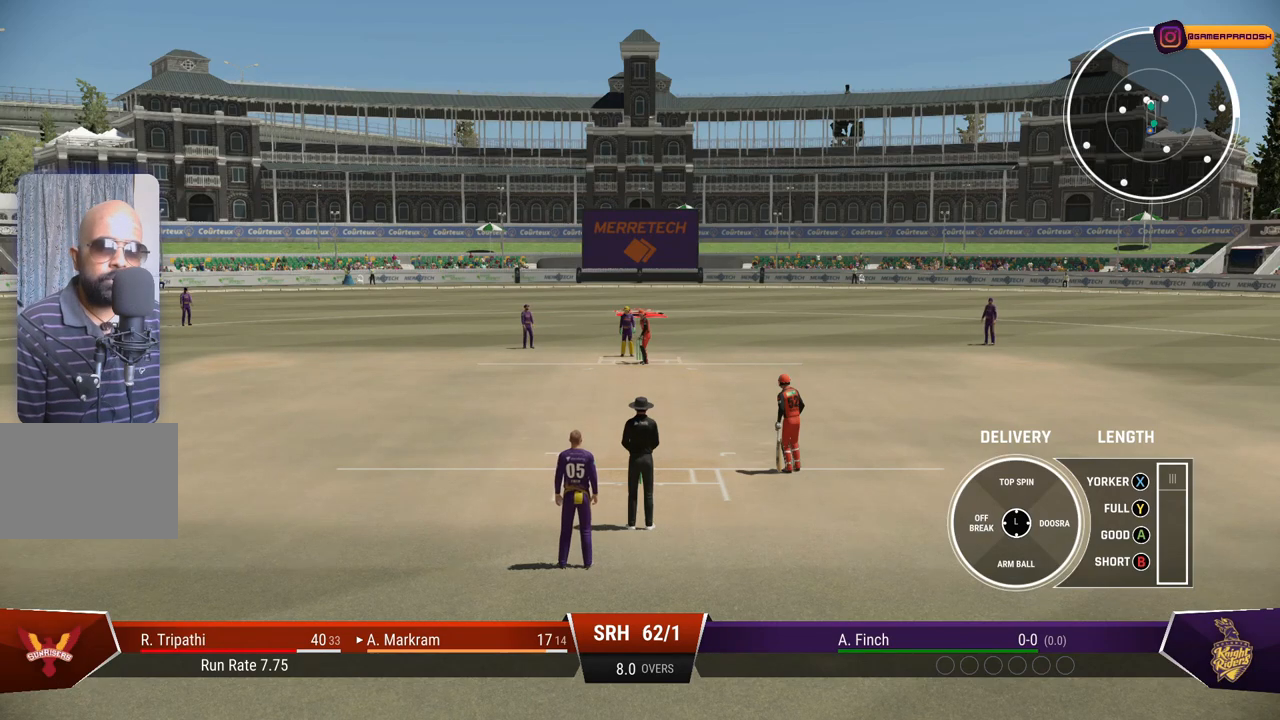
Gameplay with a controller (PlayStation layout); each line is a JSON object with the inputs held at the frame after it. "events" lists button and stick changes between this image and that frame as [ms after this image, input, new state], when the widget could be followed in between. Not read: L2 L3 R2 R3.
{"buttons": [], "left_stick": "left", "right_stick": "center", "events": [[83, "left_stick", "left"]]}
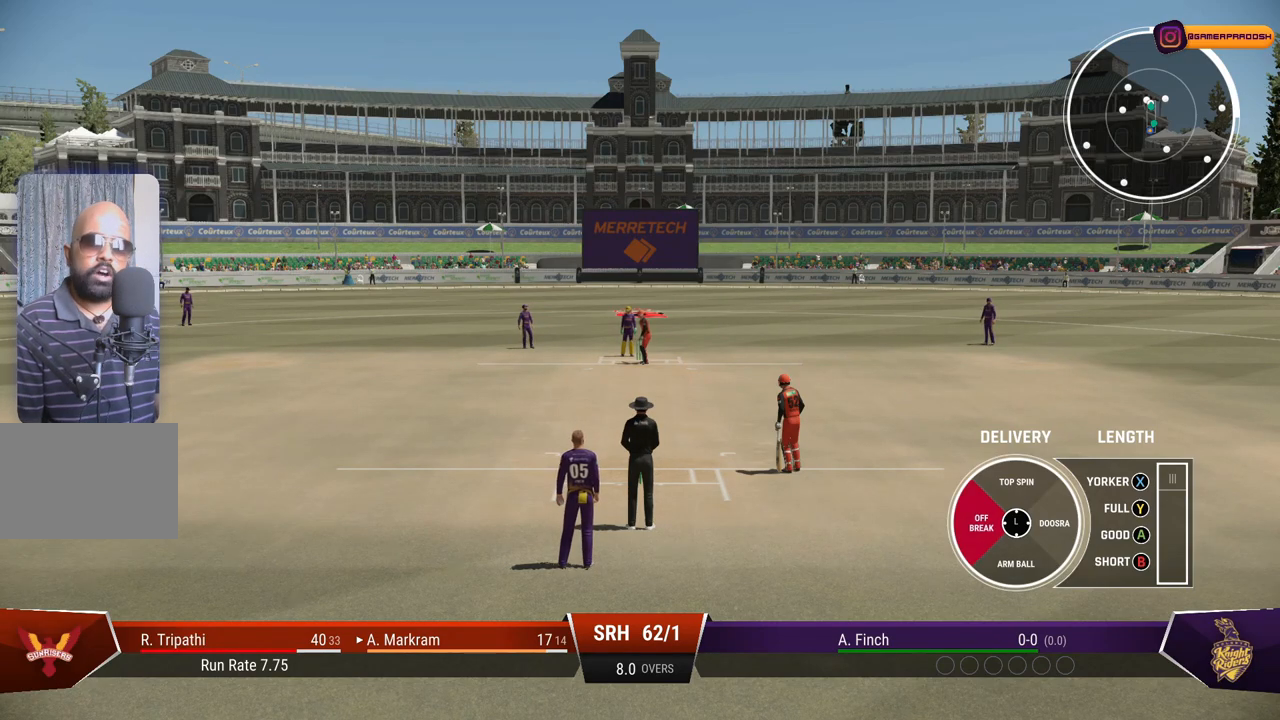
{"buttons": [], "left_stick": "left", "right_stick": "center", "events": []}
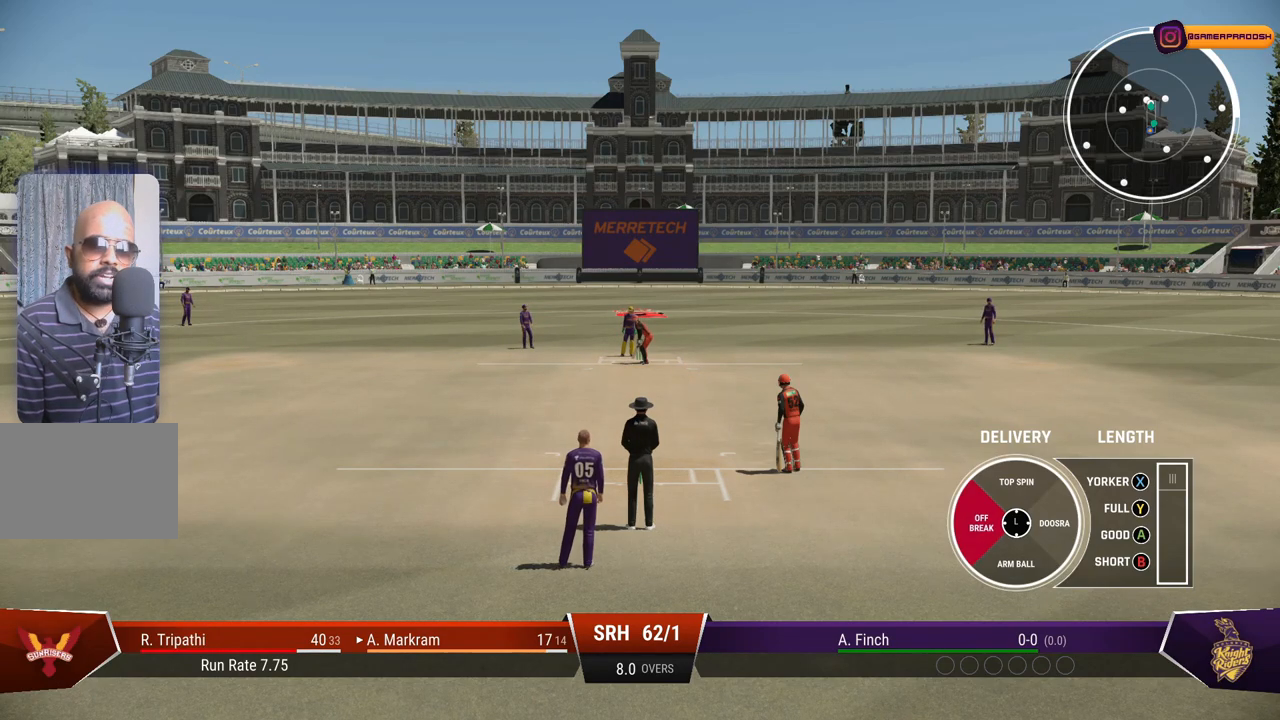
{"buttons": [], "left_stick": "left", "right_stick": "center", "events": []}
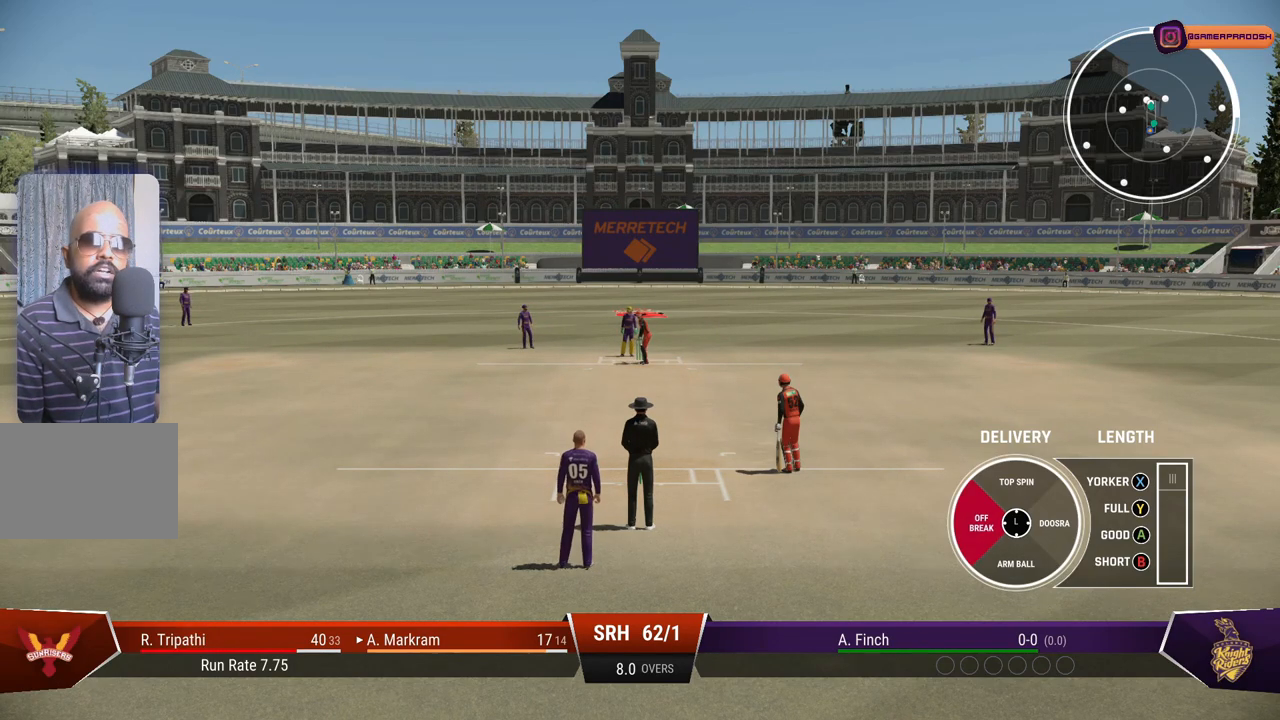
{"buttons": [], "left_stick": "left", "right_stick": "center", "events": []}
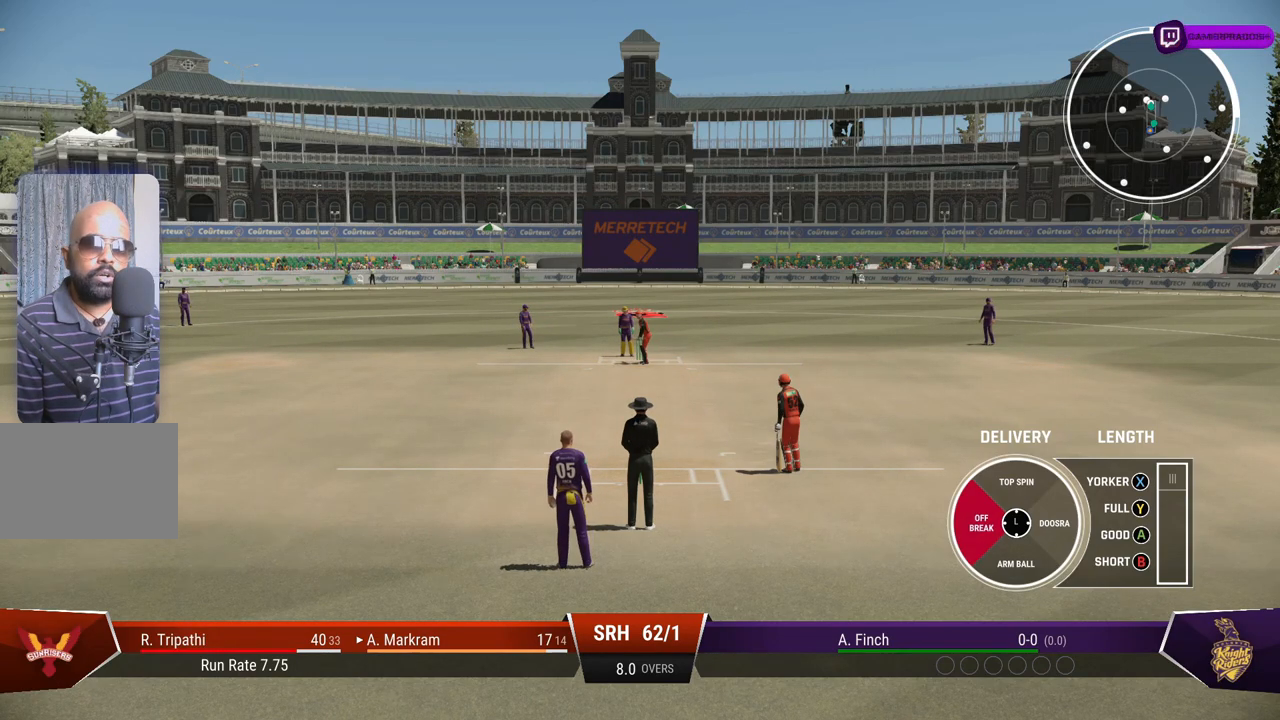
{"buttons": [], "left_stick": "left", "right_stick": "center", "events": [[33, "CROSS", "down"], [183, "CROSS", "up"]]}
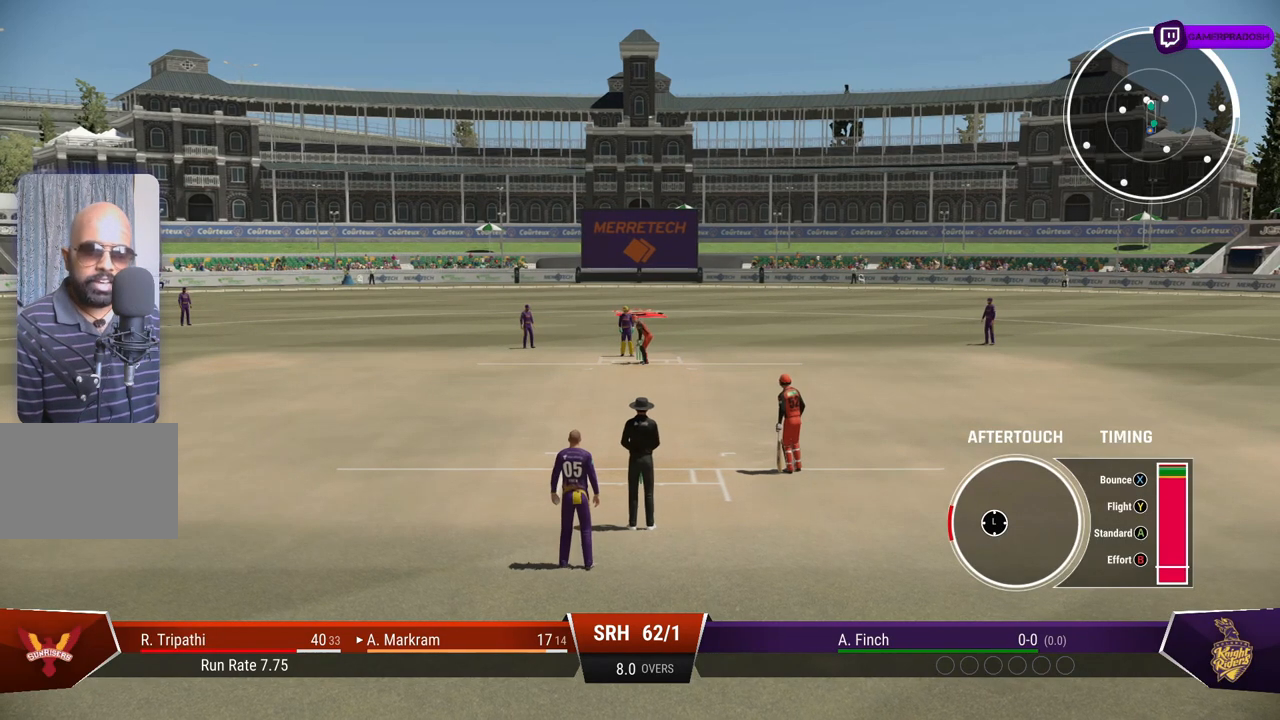
{"buttons": [], "left_stick": "up-left", "right_stick": "center", "events": [[283, "left_stick", "up-left"]]}
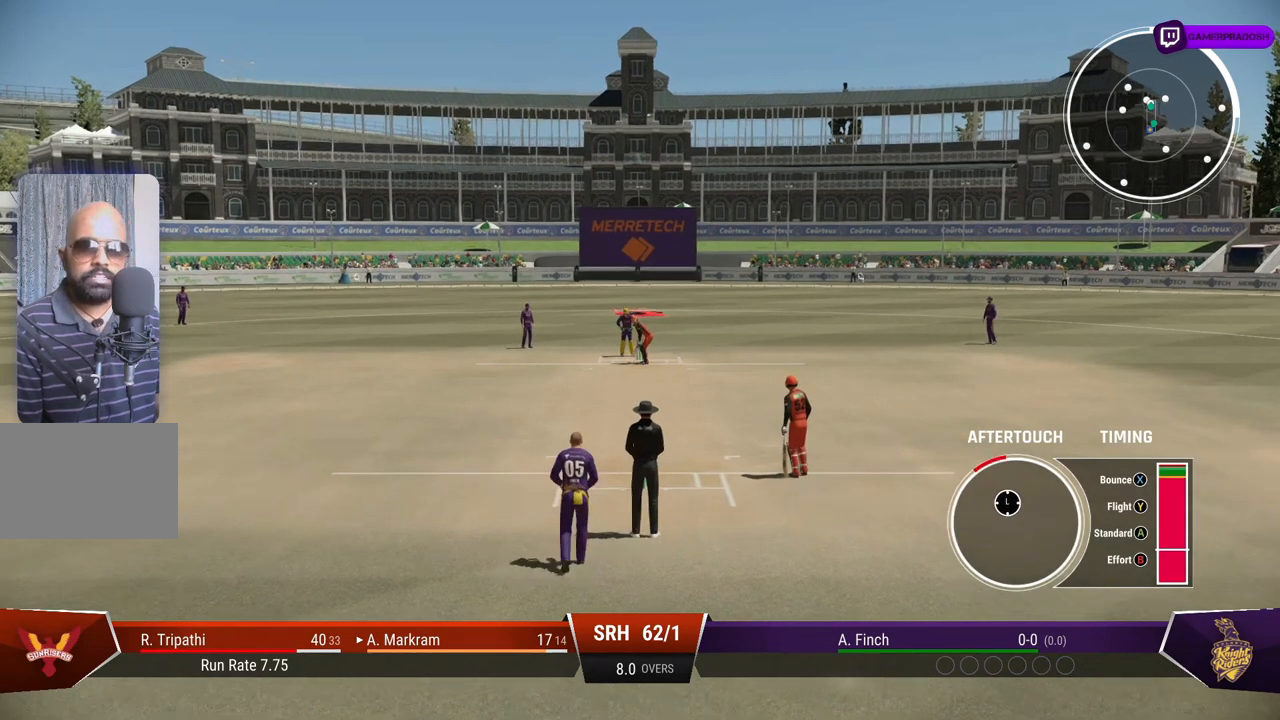
{"buttons": [], "left_stick": "up", "right_stick": "center", "events": [[17, "left_stick", "up"]]}
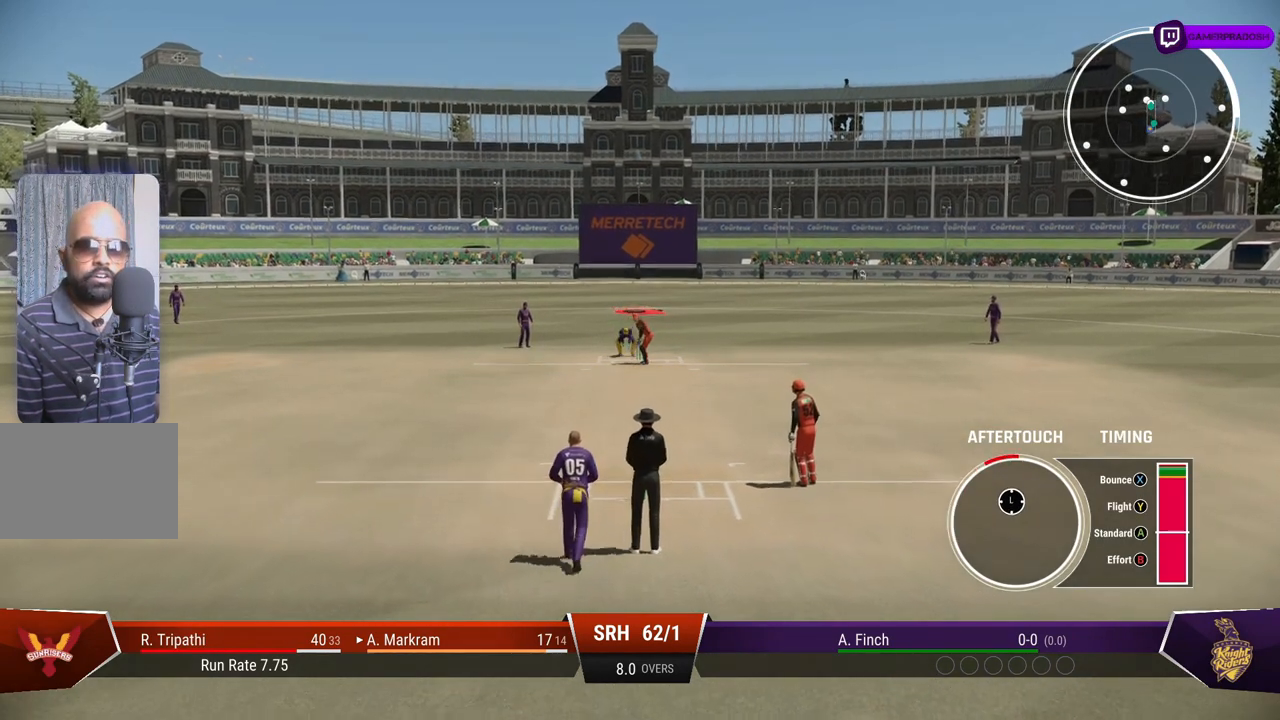
{"buttons": [], "left_stick": "up", "right_stick": "center", "events": []}
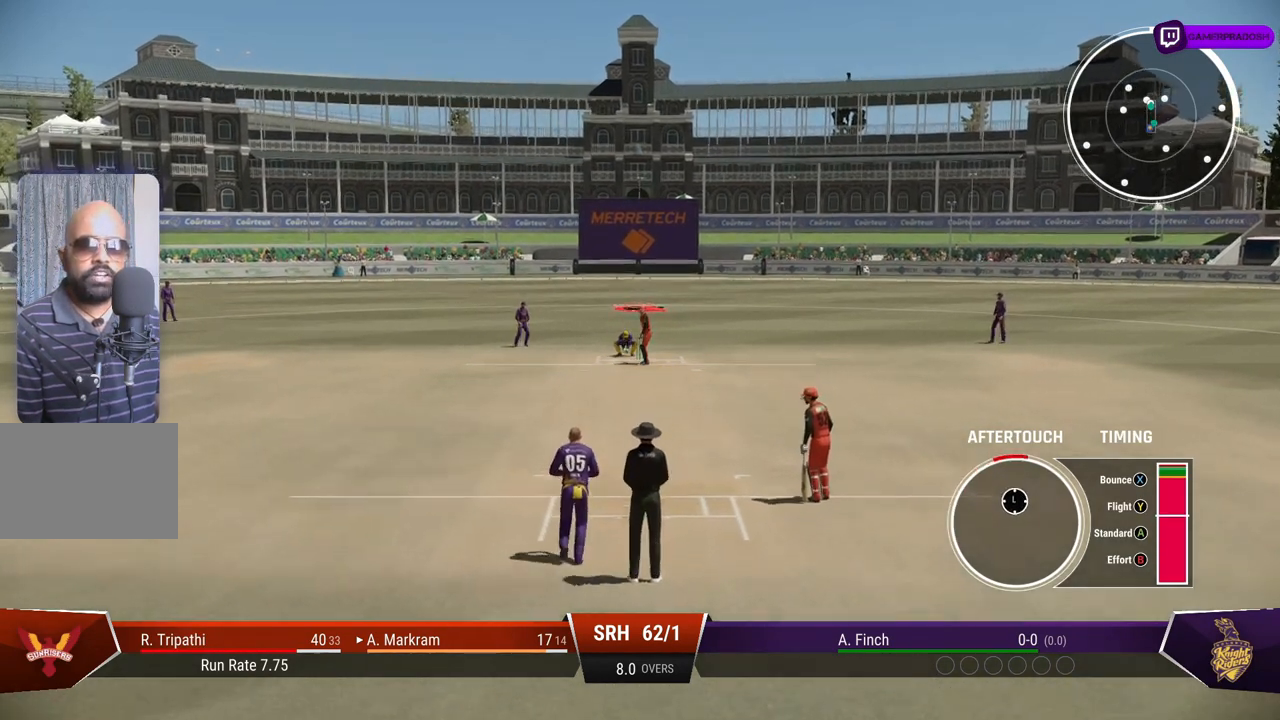
{"buttons": [], "left_stick": "up", "right_stick": "center", "events": []}
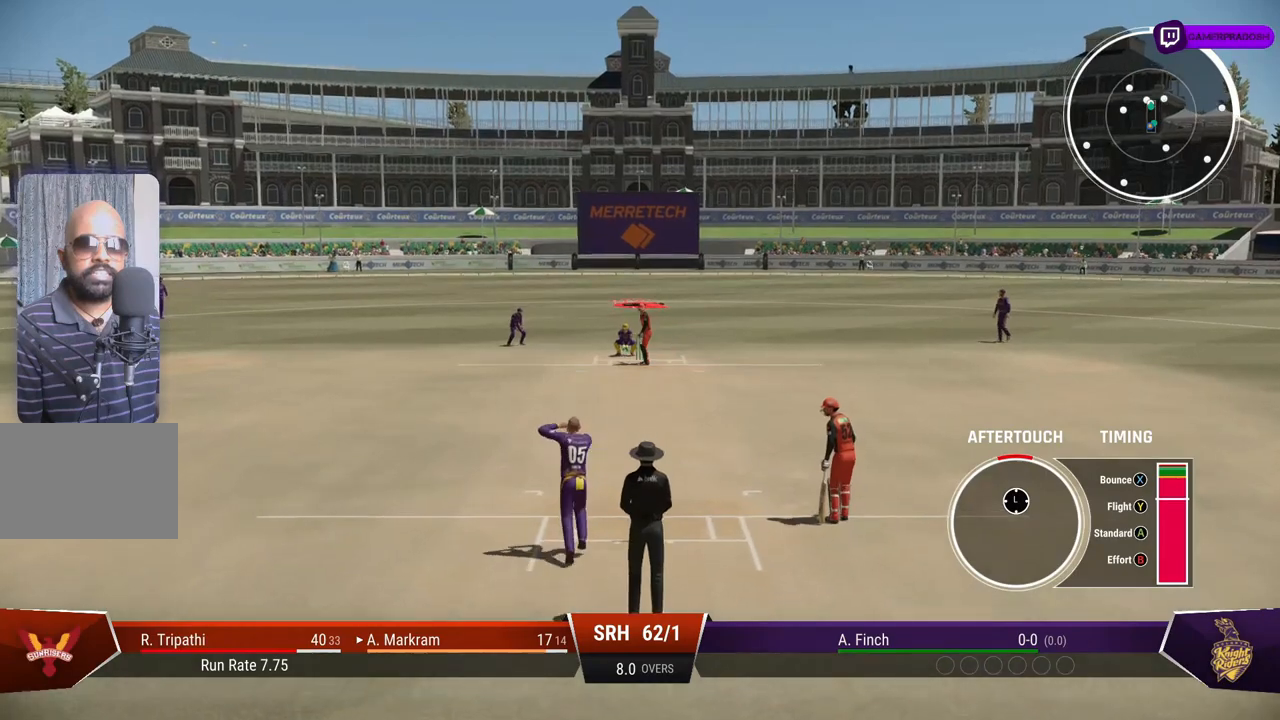
{"buttons": [], "left_stick": "up", "right_stick": "center", "events": []}
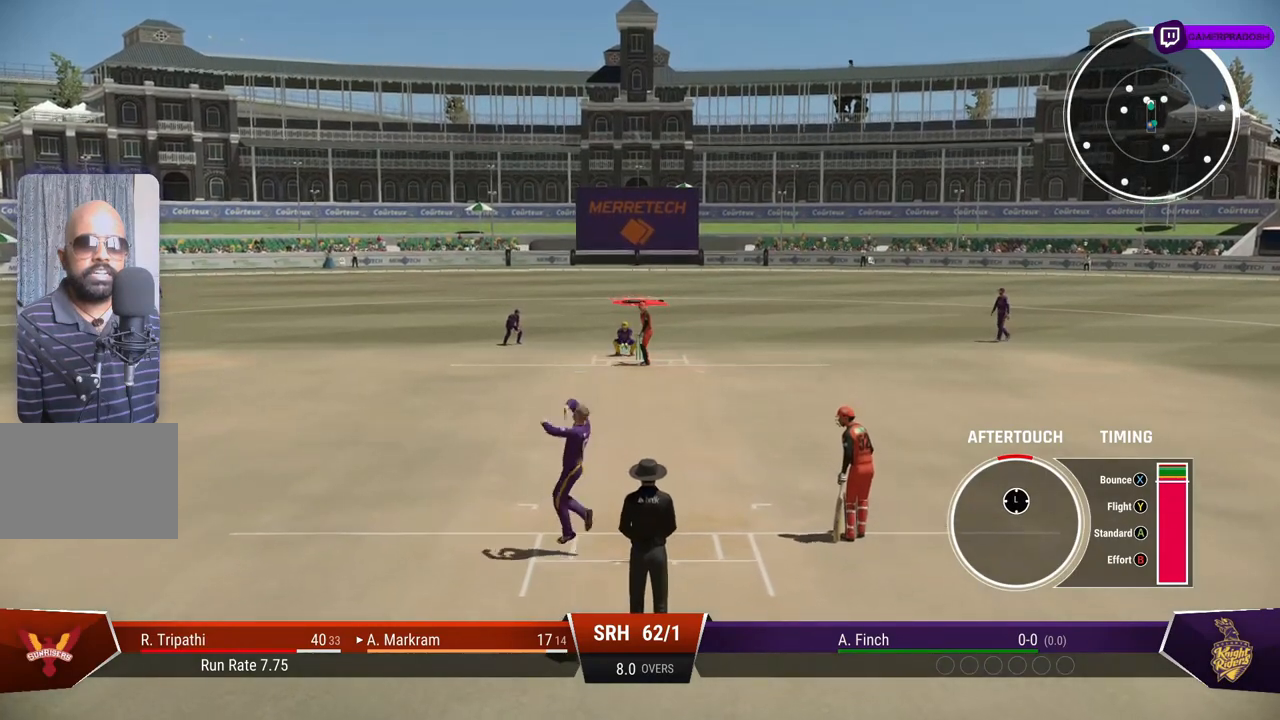
{"buttons": [], "left_stick": "up", "right_stick": "center", "events": [[367, "CROSS", "down"], [483, "CROSS", "up"]]}
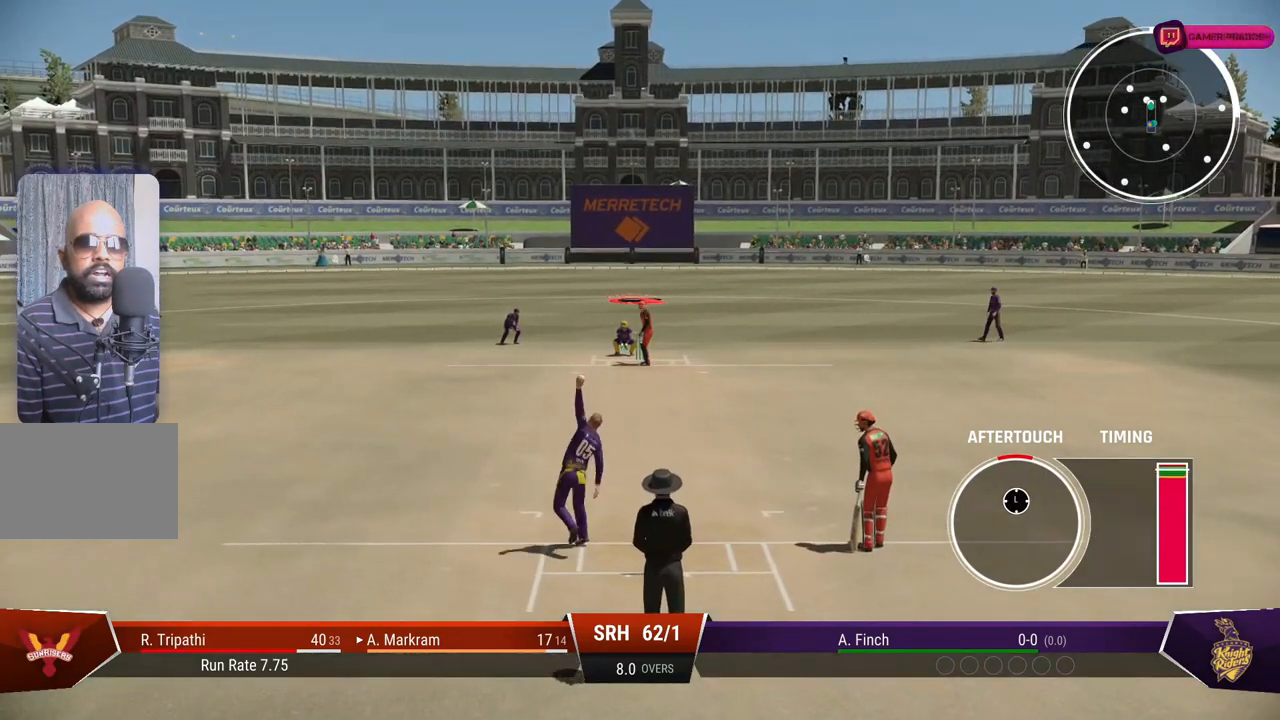
{"buttons": [], "left_stick": "up", "right_stick": "center", "events": []}
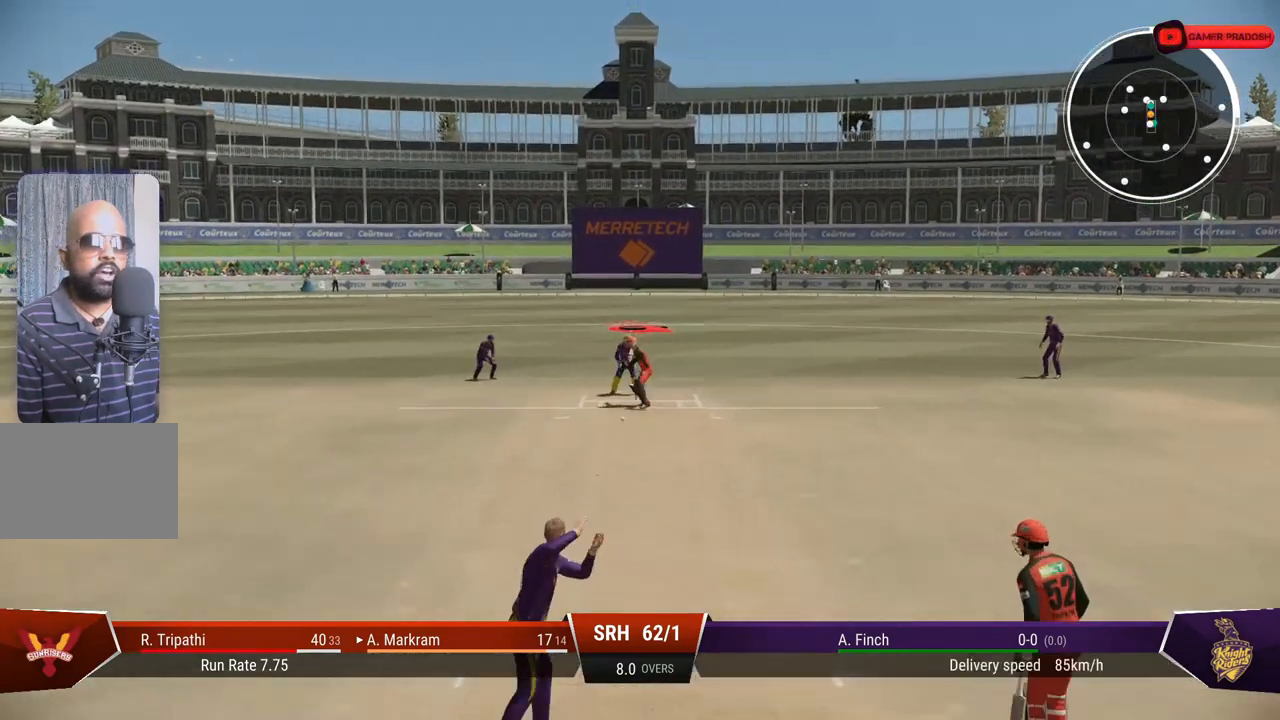
{"buttons": [], "left_stick": "up", "right_stick": "center", "events": []}
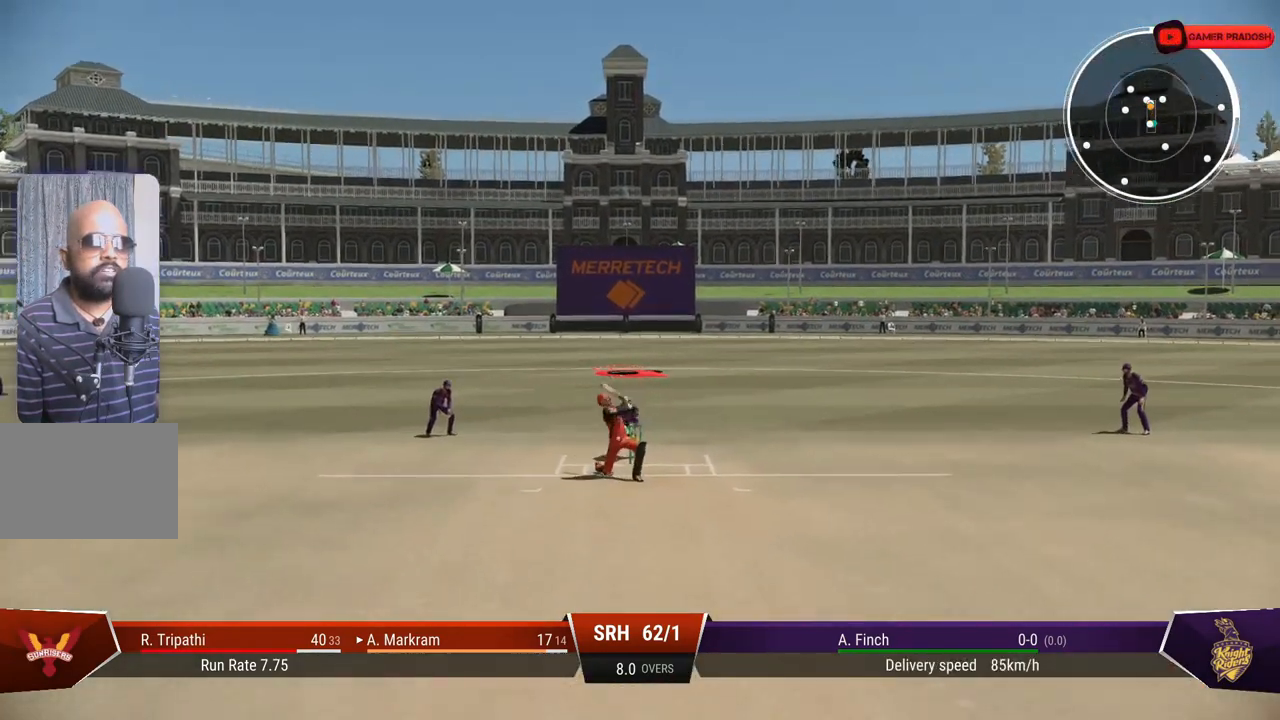
{"buttons": ["DPAD_UP"], "left_stick": "center", "right_stick": "center", "events": [[233, "left_stick", "center"], [433, "DPAD_UP", "down"]]}
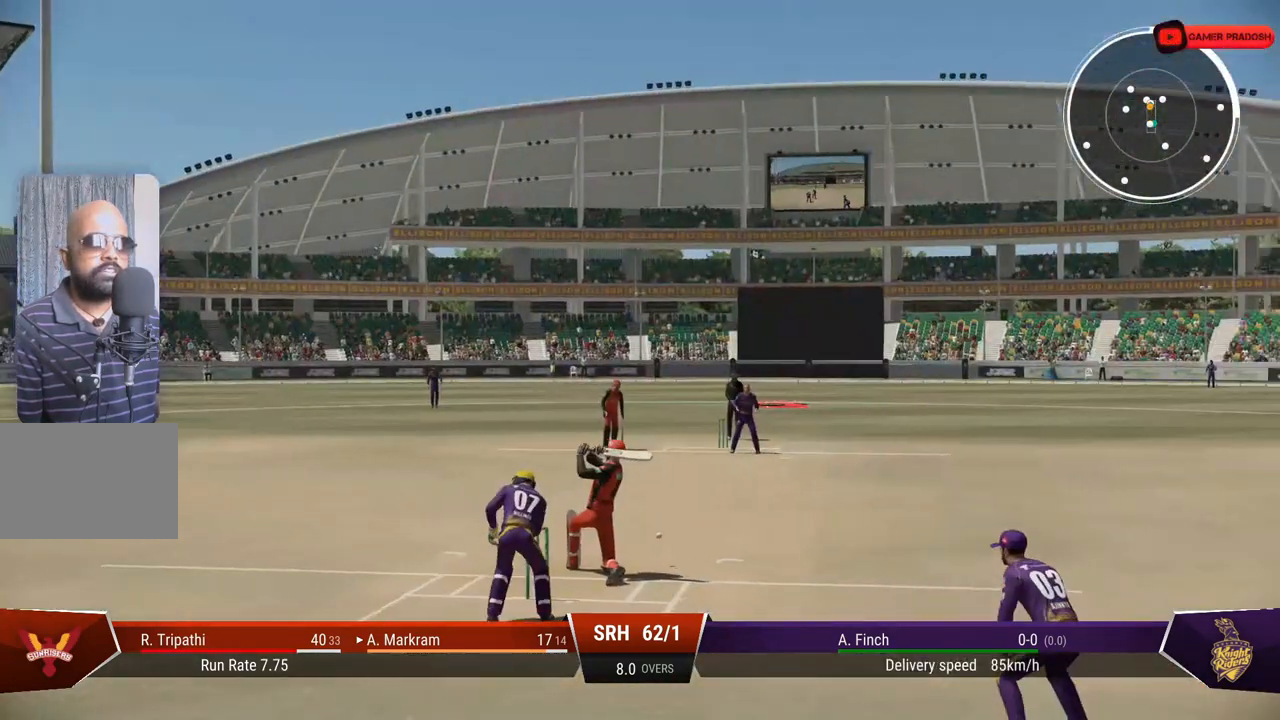
{"buttons": [], "left_stick": "center", "right_stick": "center", "events": [[33, "DPAD_UP", "up"]]}